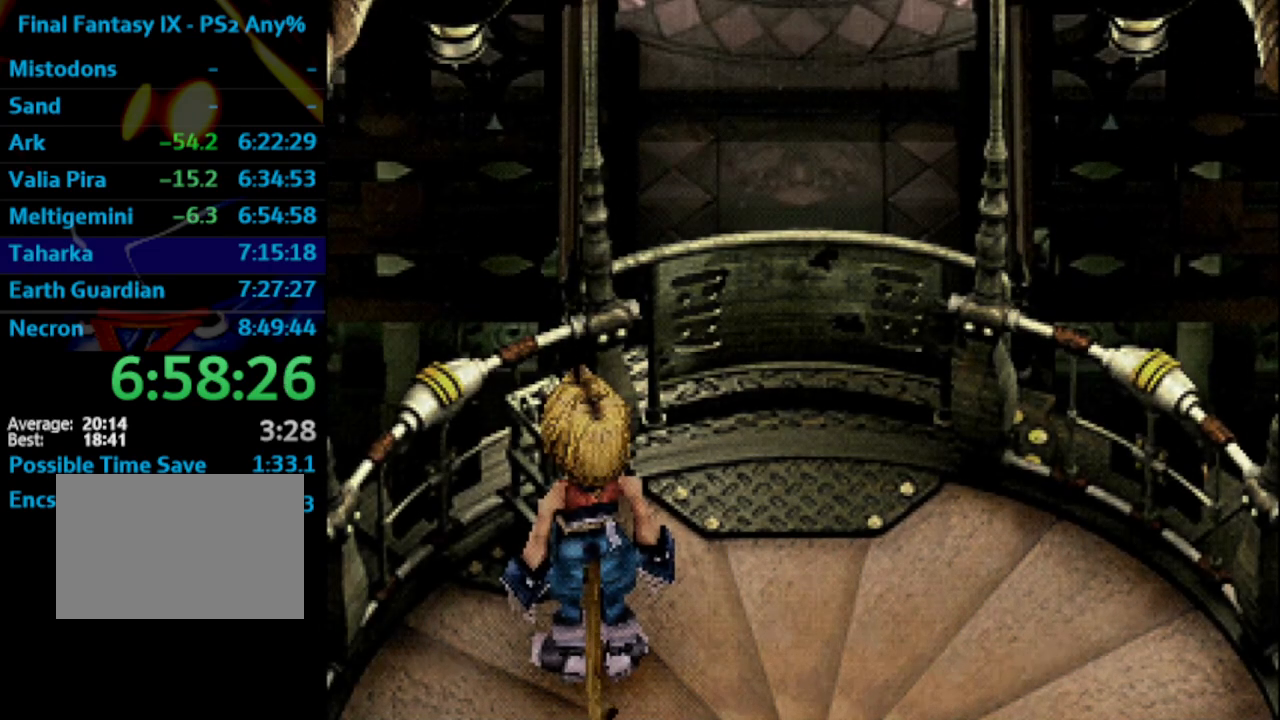
Gameplay with a controller (PlayStation layout); each line is a JSON object with the inputs held at the frame after it. "events" lists button and stick changes between this image and that frame as [ms after this image, input, new state], when the widget could be followed in between. Not read: L3 R3.
{"buttons": ["CROSS", "DPAD_UP"], "left_stick": "center", "right_stick": "center", "events": [[167, "CROSS", "down"], [217, "DPAD_UP", "down"], [250, "SQUARE", "down"], [367, "SQUARE", "up"], [417, "CROSS", "up"], [483, "CROSS", "down"]]}
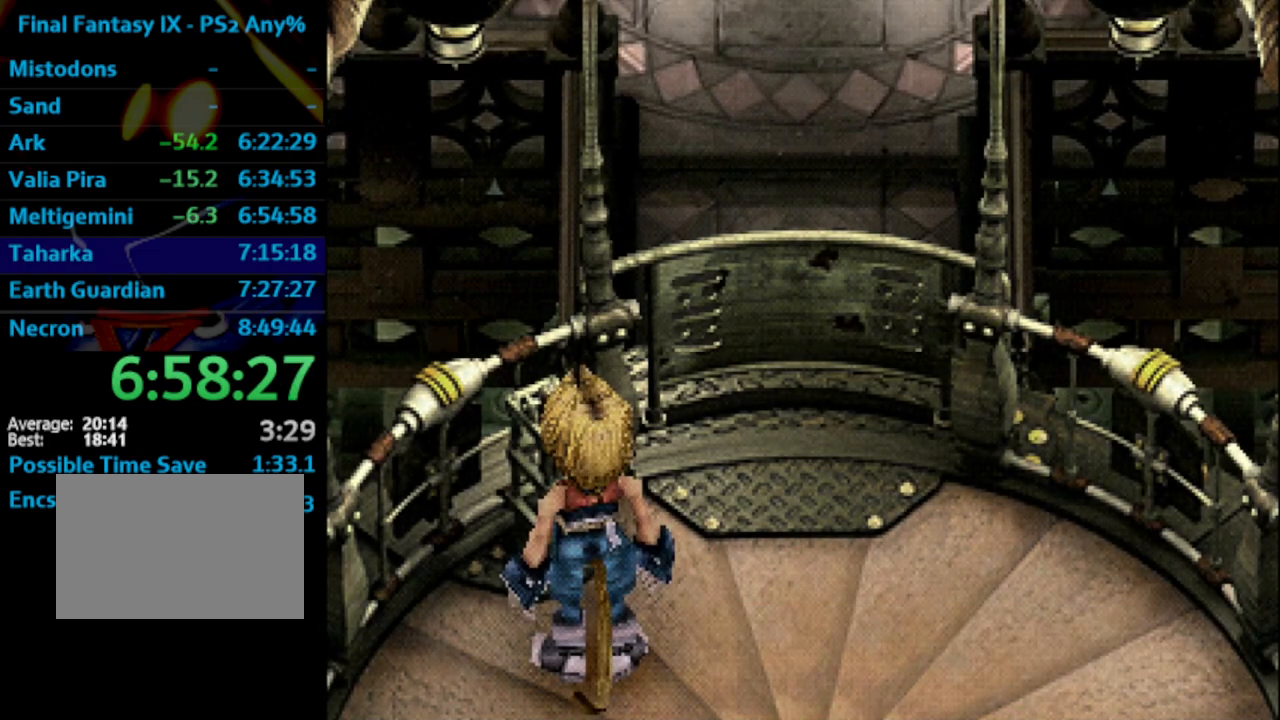
{"buttons": ["DPAD_UP"], "left_stick": "center", "right_stick": "center", "events": [[17, "SQUARE", "down"], [67, "SQUARE", "up"], [83, "CROSS", "up"]]}
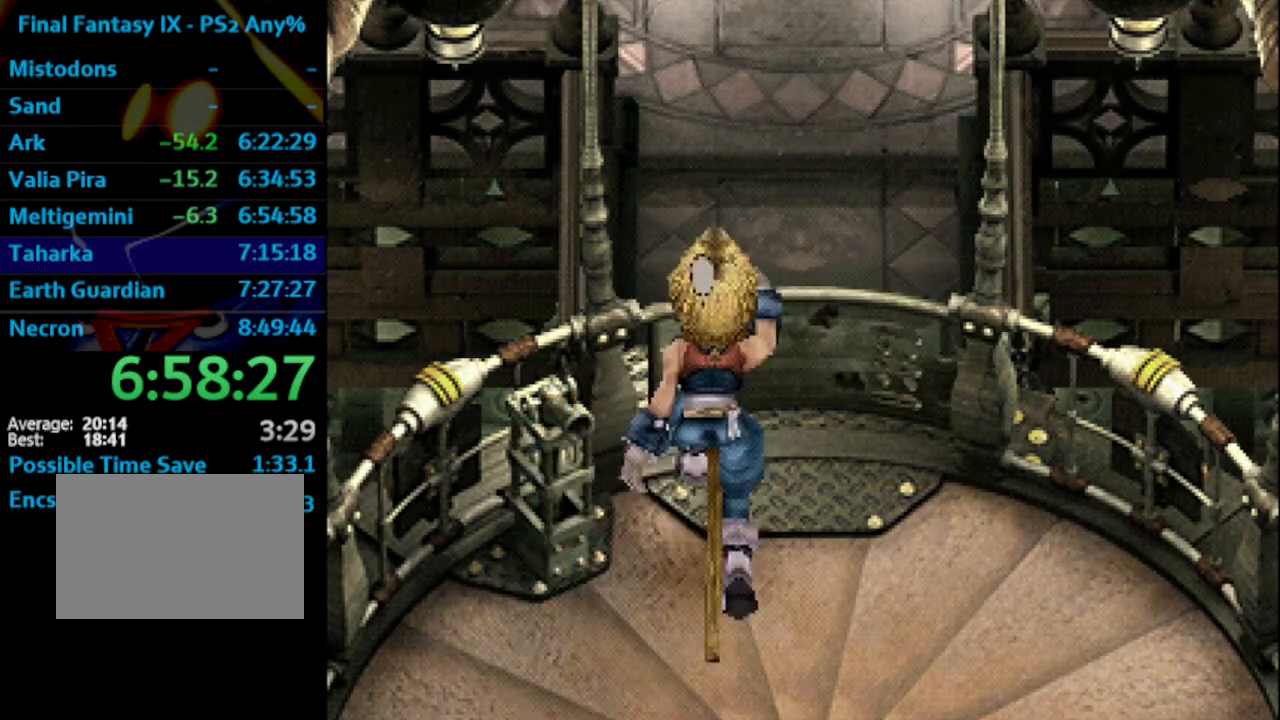
{"buttons": ["DPAD_UP"], "left_stick": "center", "right_stick": "center", "events": []}
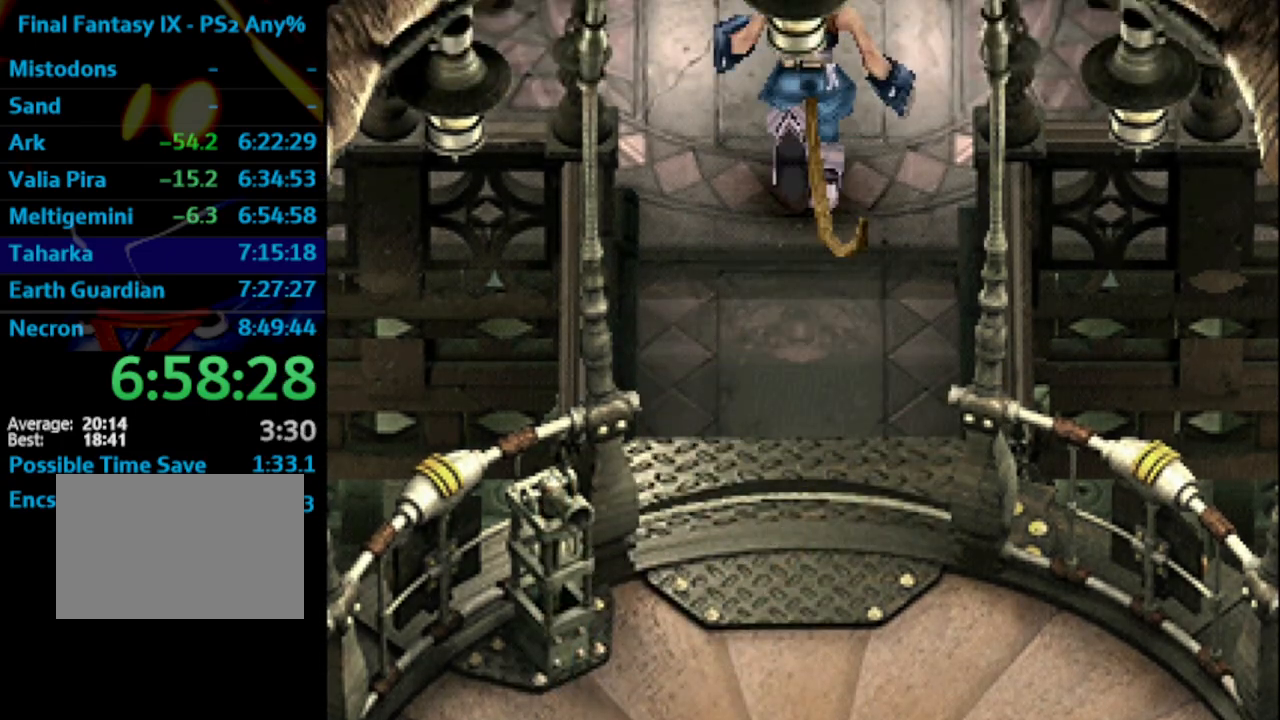
{"buttons": ["DPAD_UP"], "left_stick": "center", "right_stick": "center", "events": []}
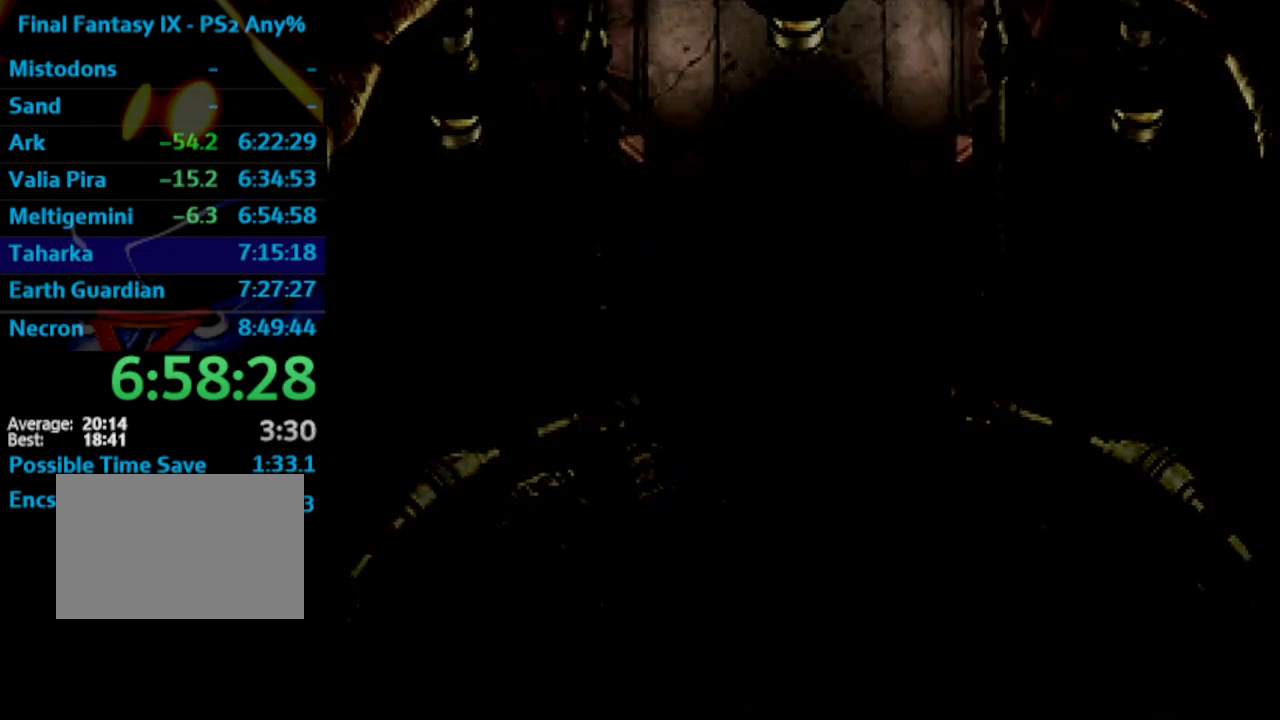
{"buttons": ["DPAD_UP"], "left_stick": "center", "right_stick": "center", "events": []}
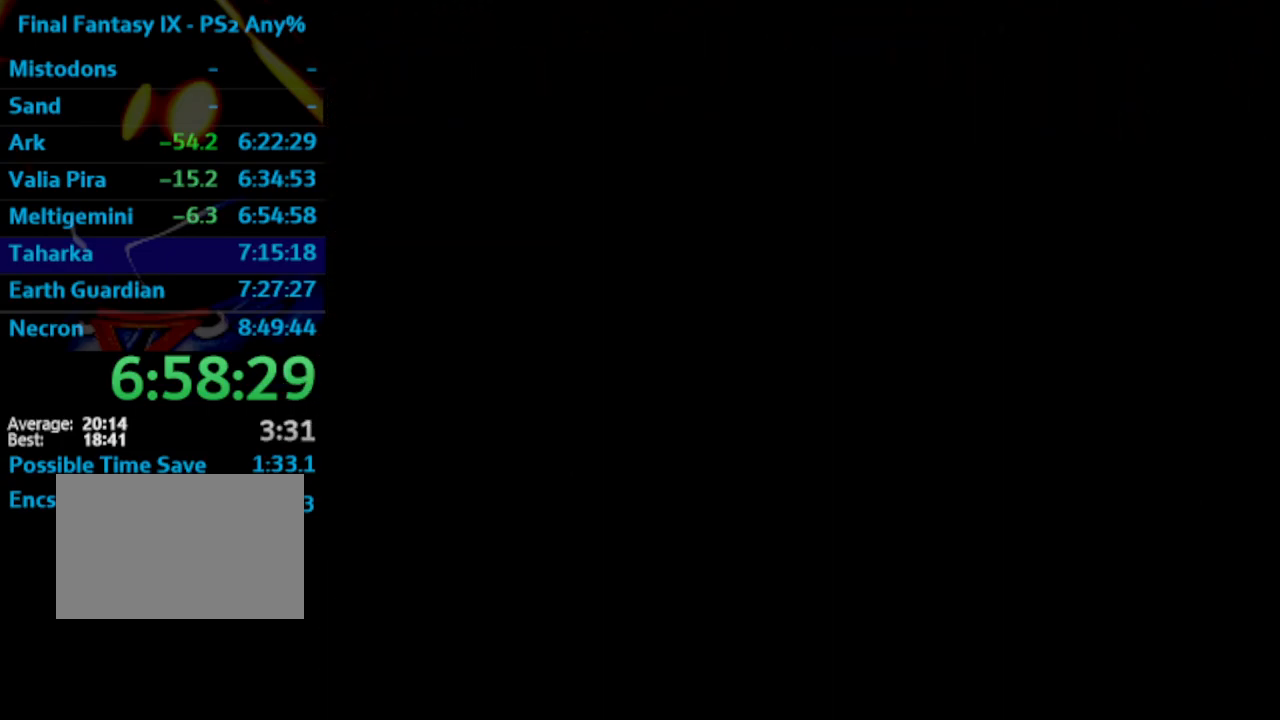
{"buttons": ["DPAD_UP"], "left_stick": "center", "right_stick": "center", "events": []}
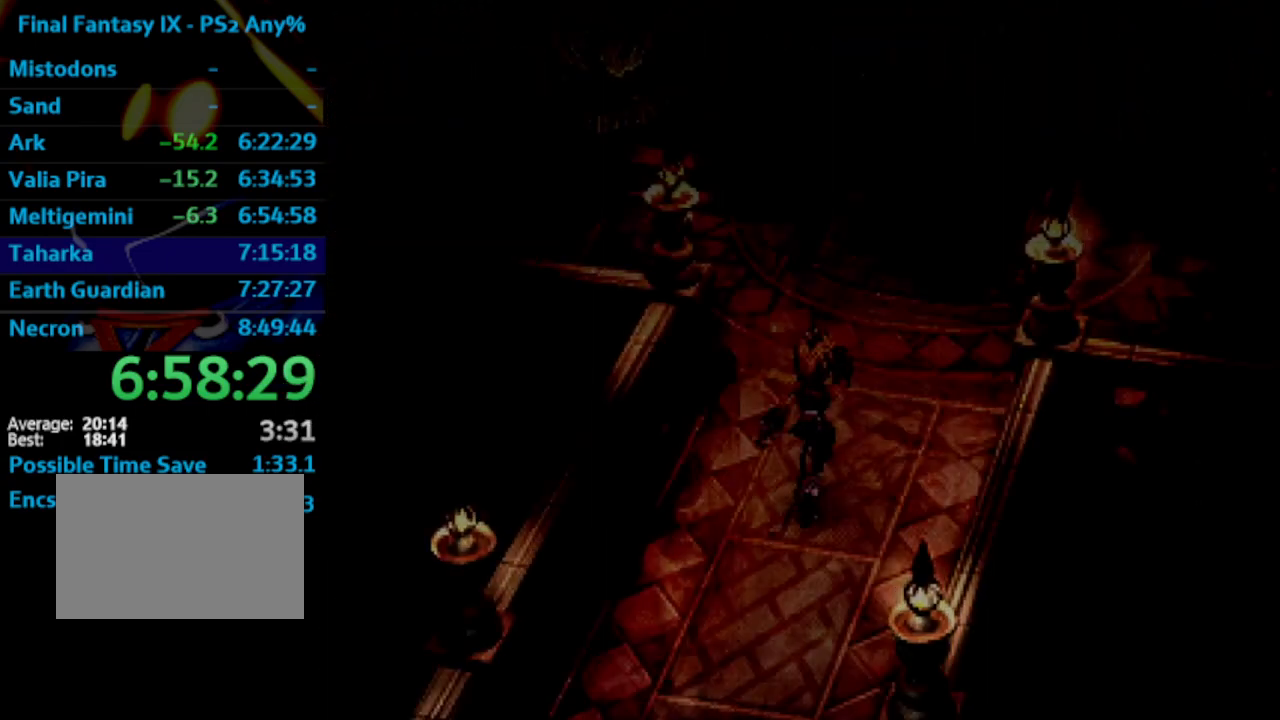
{"buttons": ["DPAD_UP"], "left_stick": "center", "right_stick": "center", "events": []}
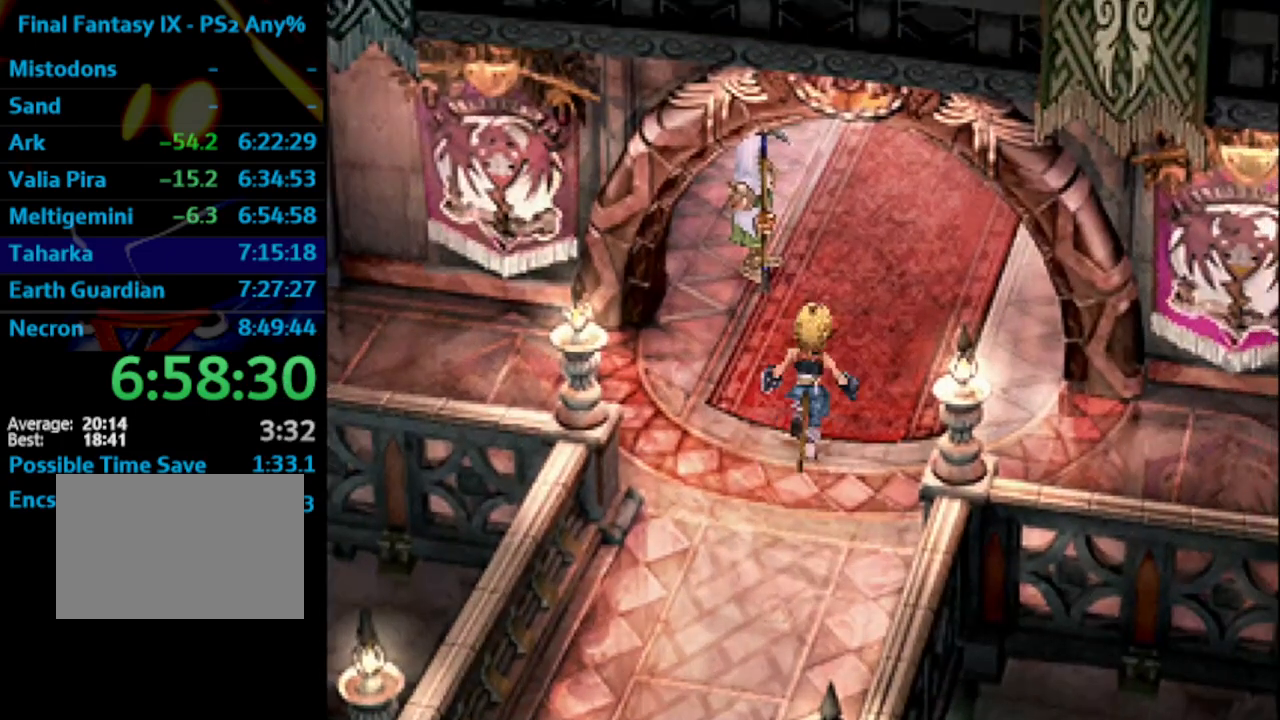
{"buttons": ["DPAD_UP"], "left_stick": "center", "right_stick": "center", "events": []}
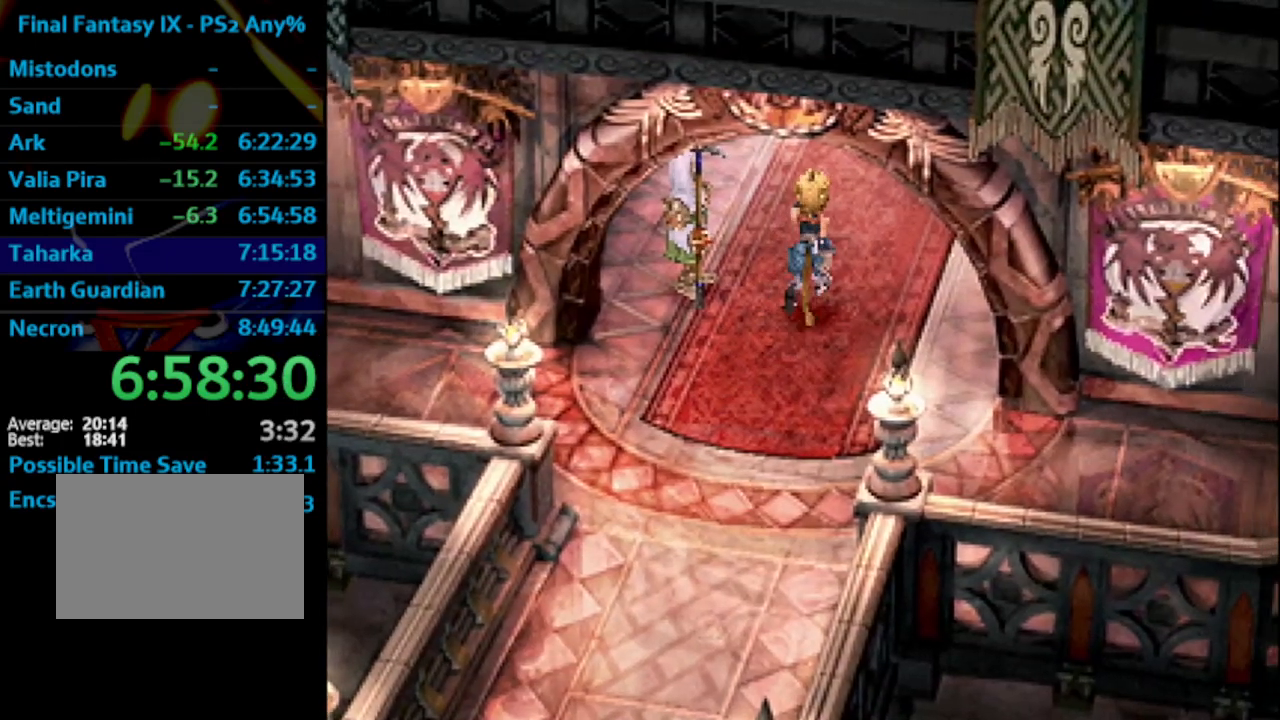
{"buttons": ["DPAD_UP"], "left_stick": "center", "right_stick": "center", "events": []}
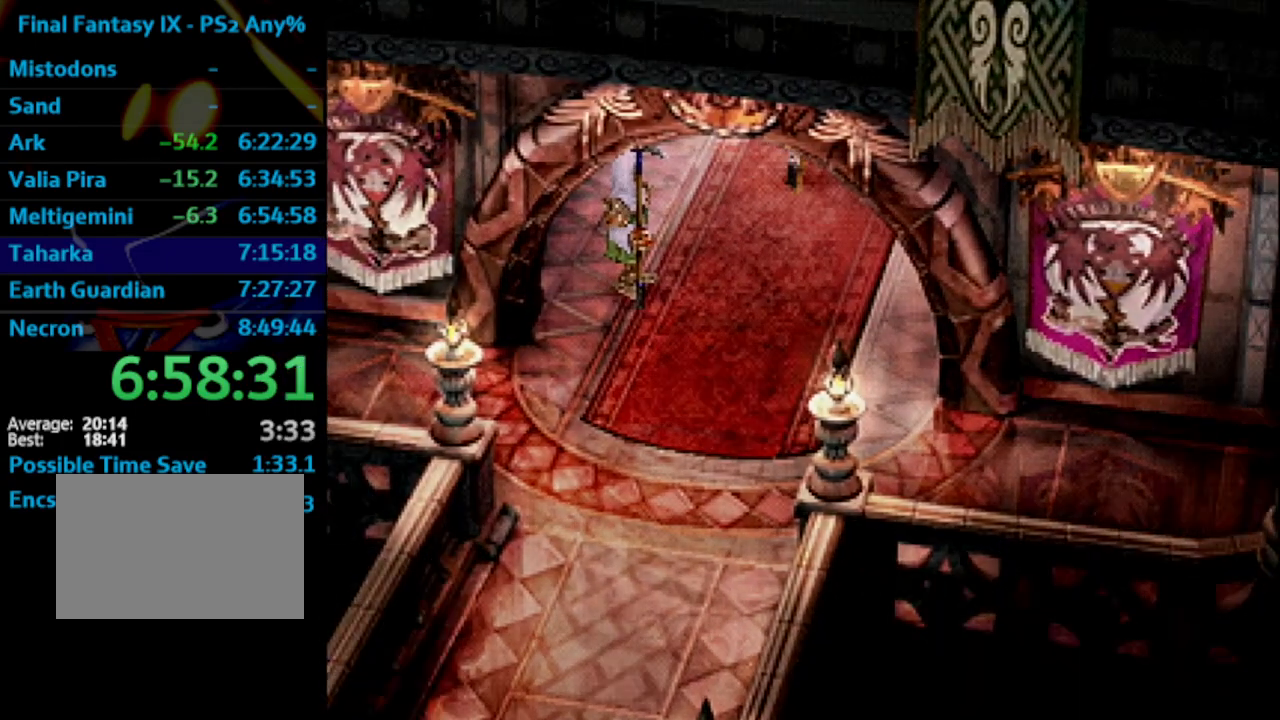
{"buttons": ["DPAD_UP"], "left_stick": "center", "right_stick": "center", "events": []}
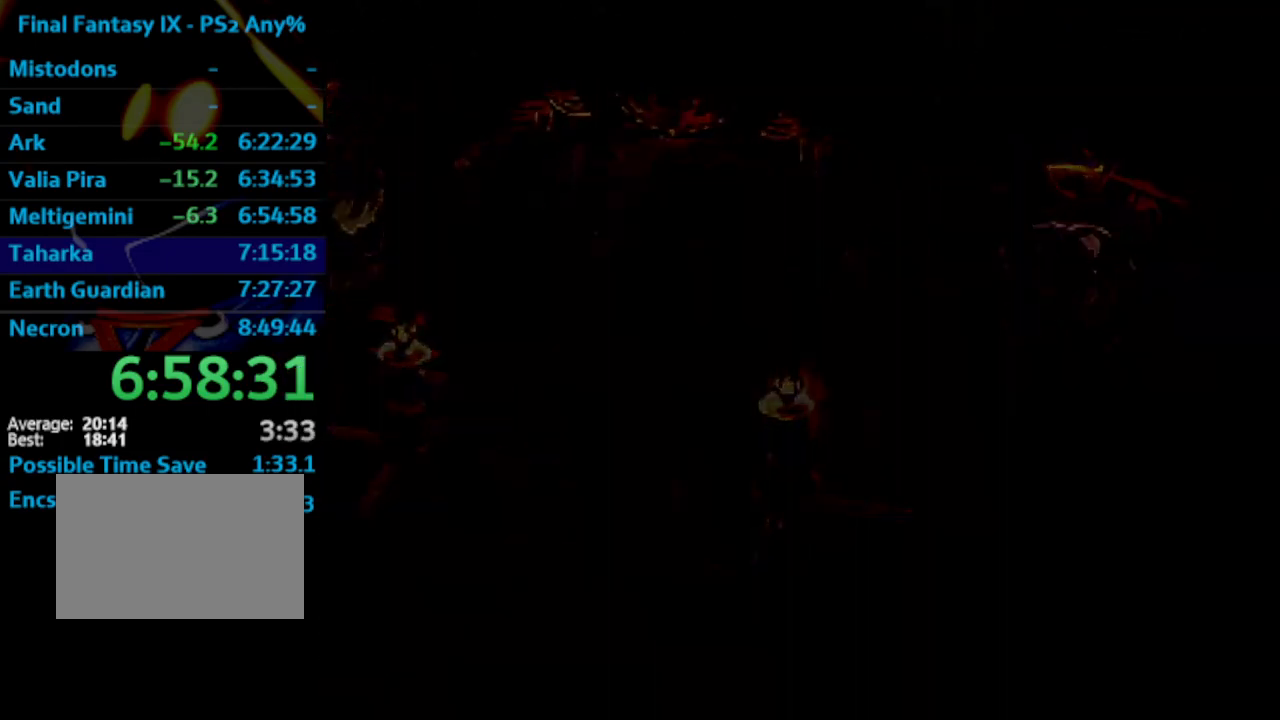
{"buttons": ["DPAD_UP"], "left_stick": "center", "right_stick": "center", "events": []}
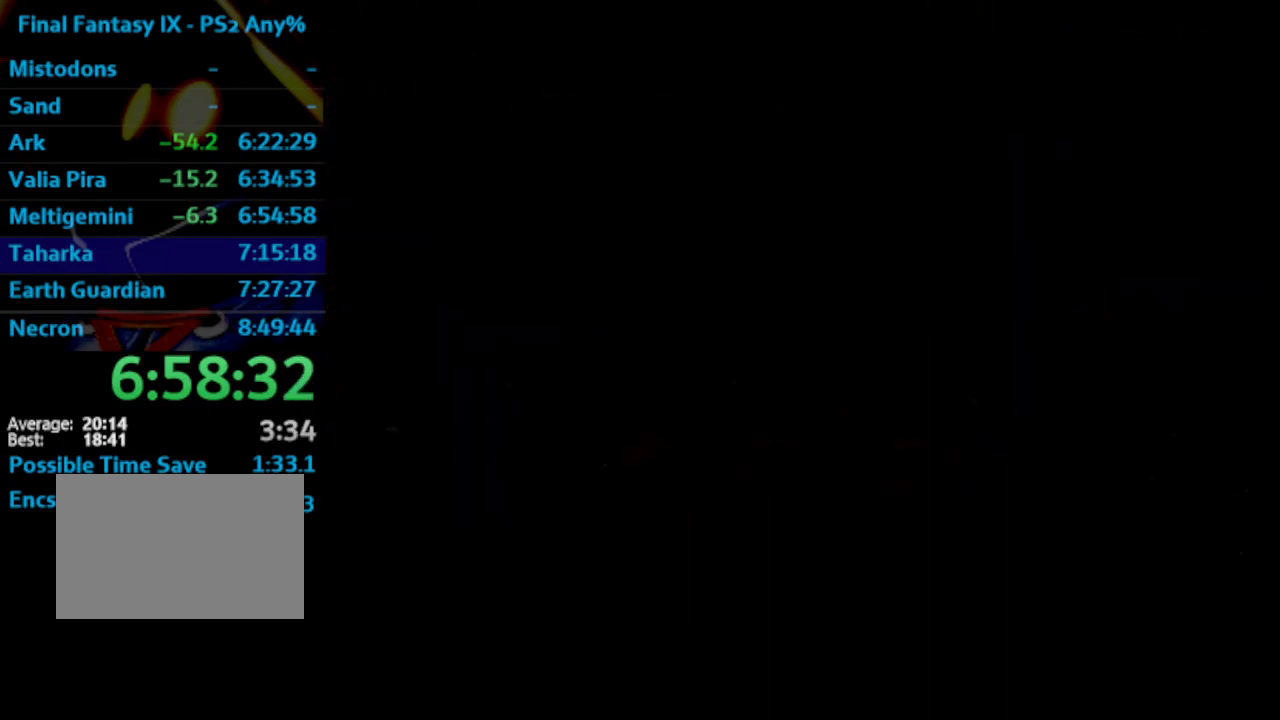
{"buttons": ["DPAD_UP"], "left_stick": "center", "right_stick": "center", "events": []}
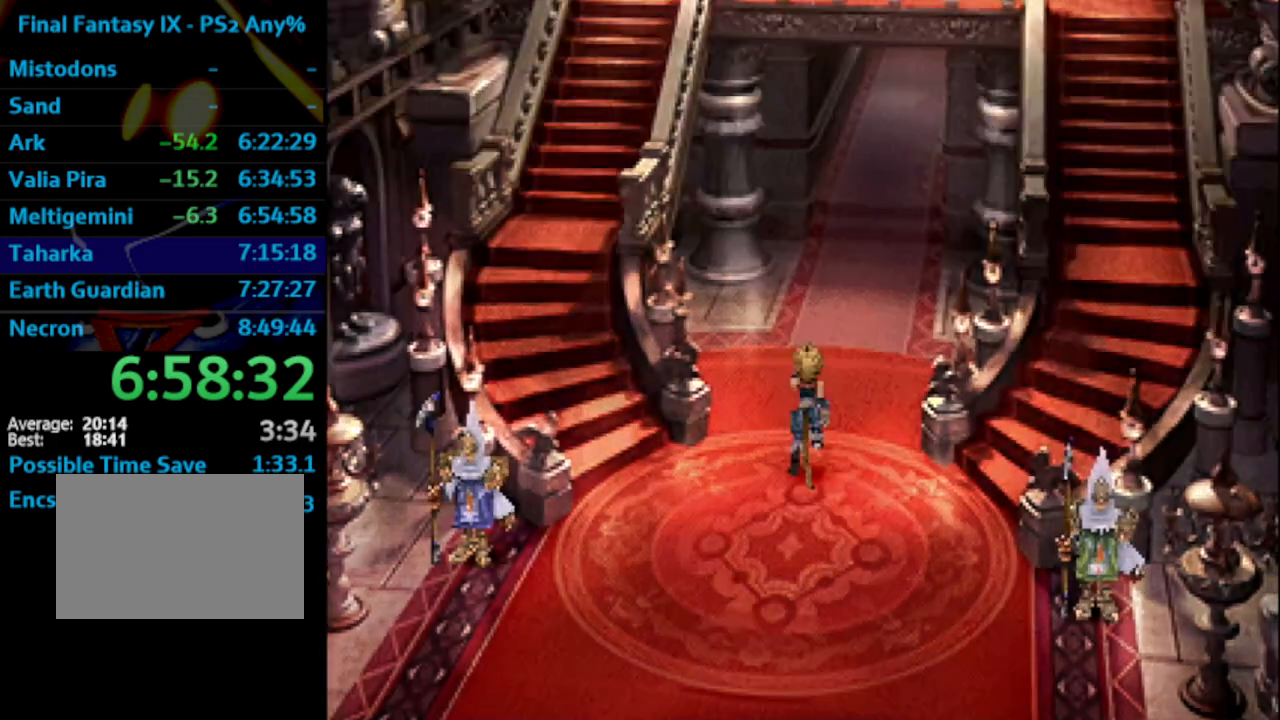
{"buttons": ["DPAD_UP"], "left_stick": "center", "right_stick": "center", "events": []}
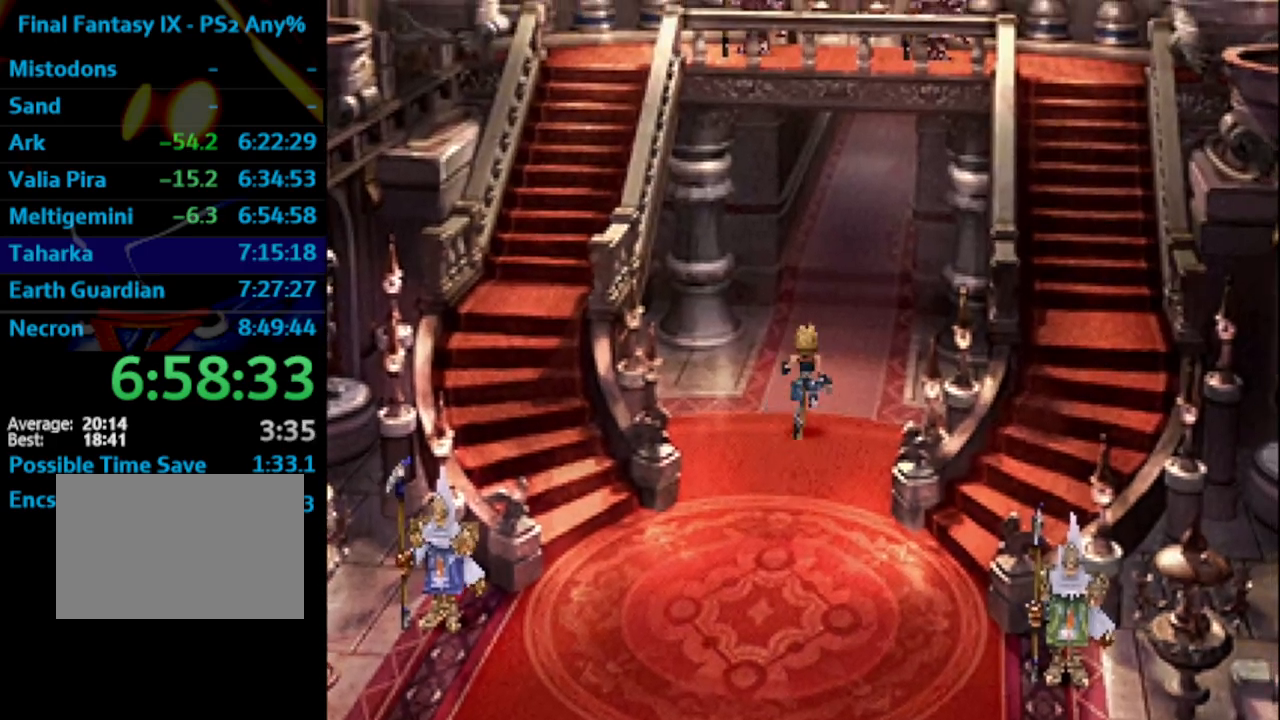
{"buttons": ["DPAD_UP"], "left_stick": "center", "right_stick": "center", "events": []}
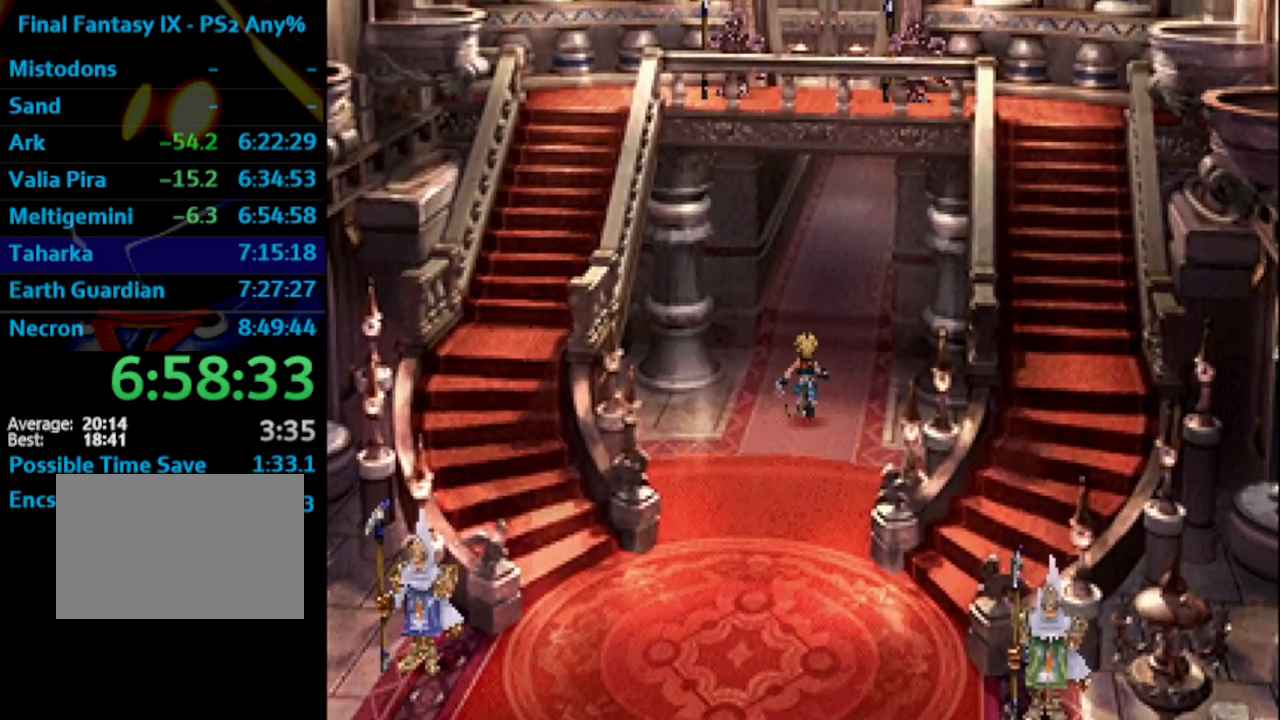
{"buttons": ["DPAD_UP"], "left_stick": "center", "right_stick": "center", "events": []}
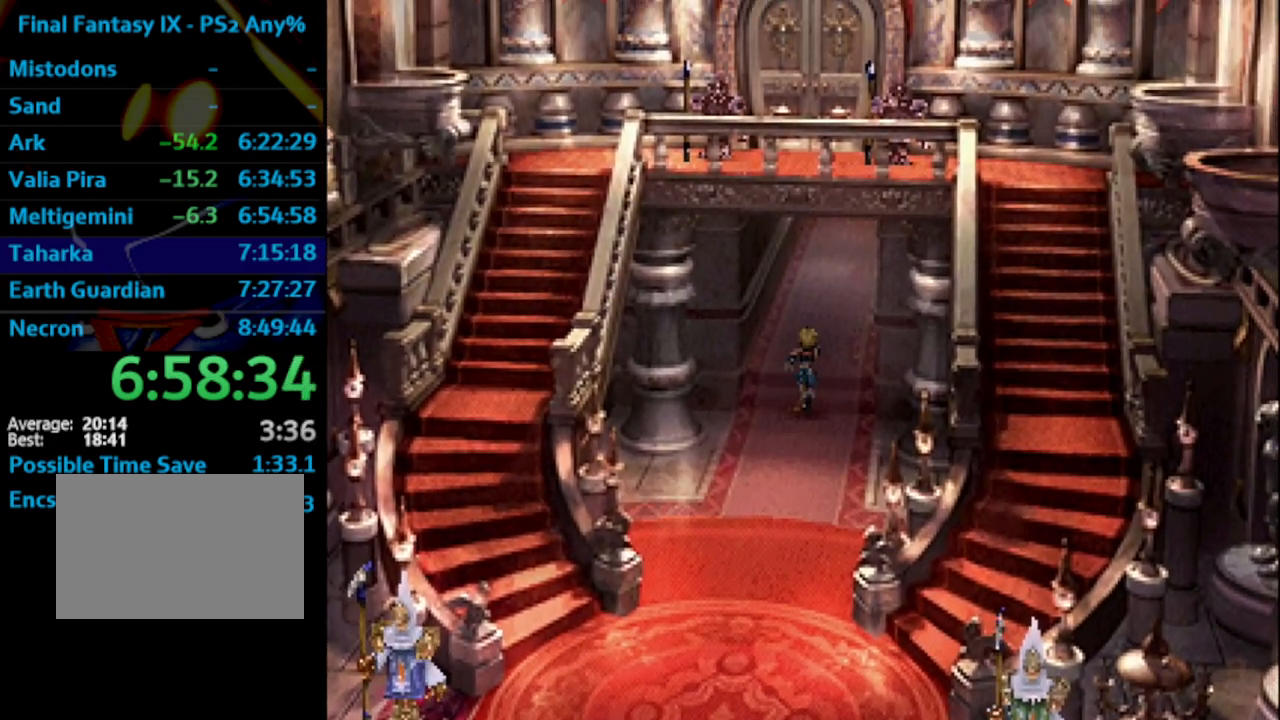
{"buttons": ["DPAD_UP"], "left_stick": "center", "right_stick": "center", "events": []}
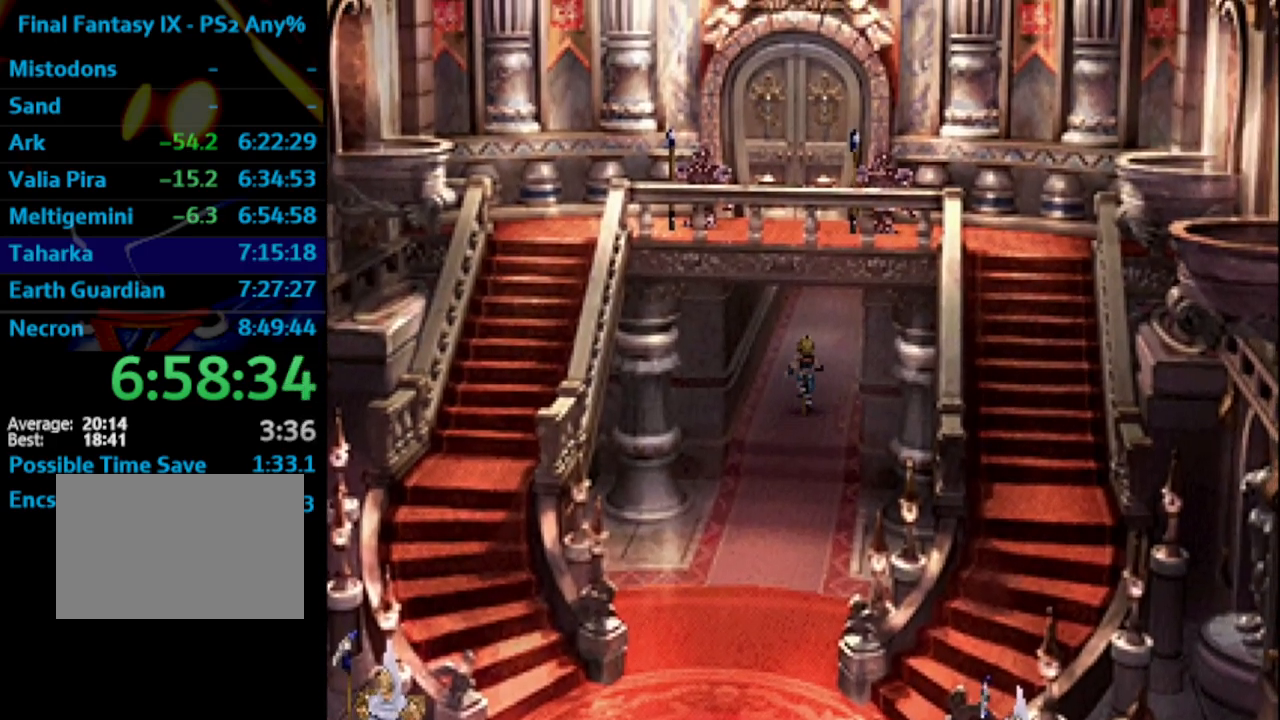
{"buttons": ["DPAD_UP"], "left_stick": "center", "right_stick": "center", "events": []}
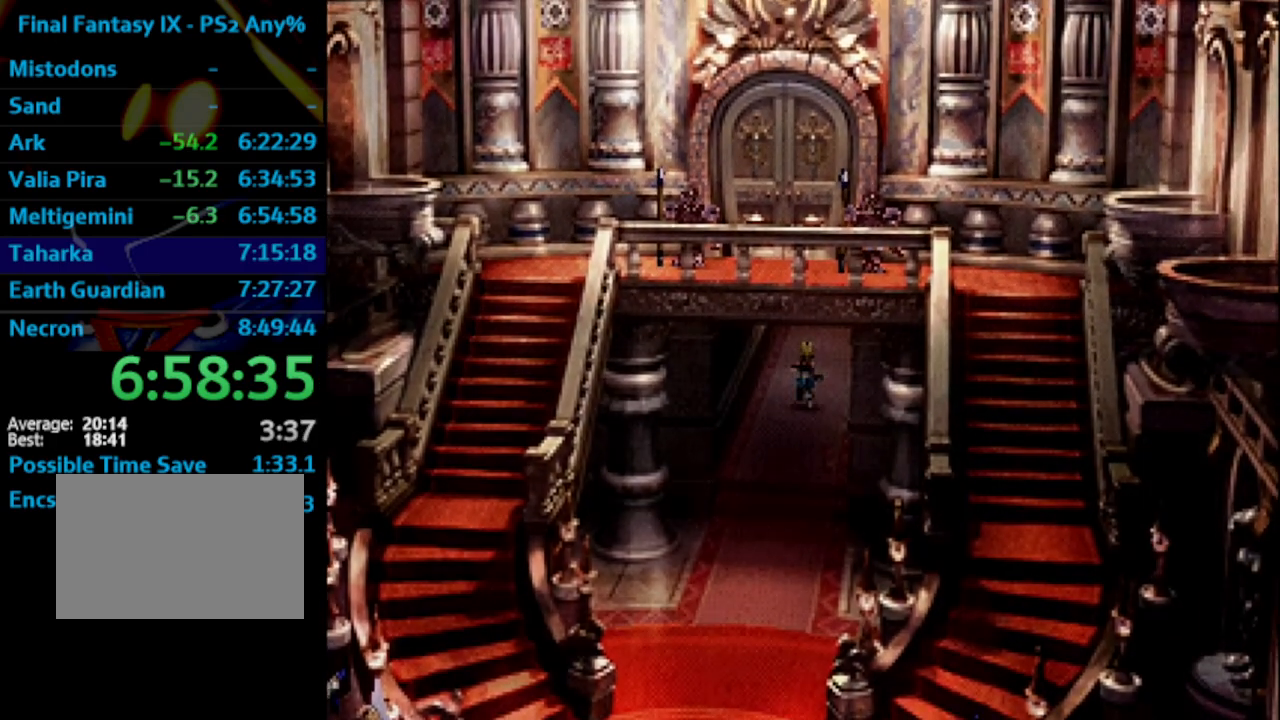
{"buttons": ["DPAD_UP"], "left_stick": "center", "right_stick": "center", "events": []}
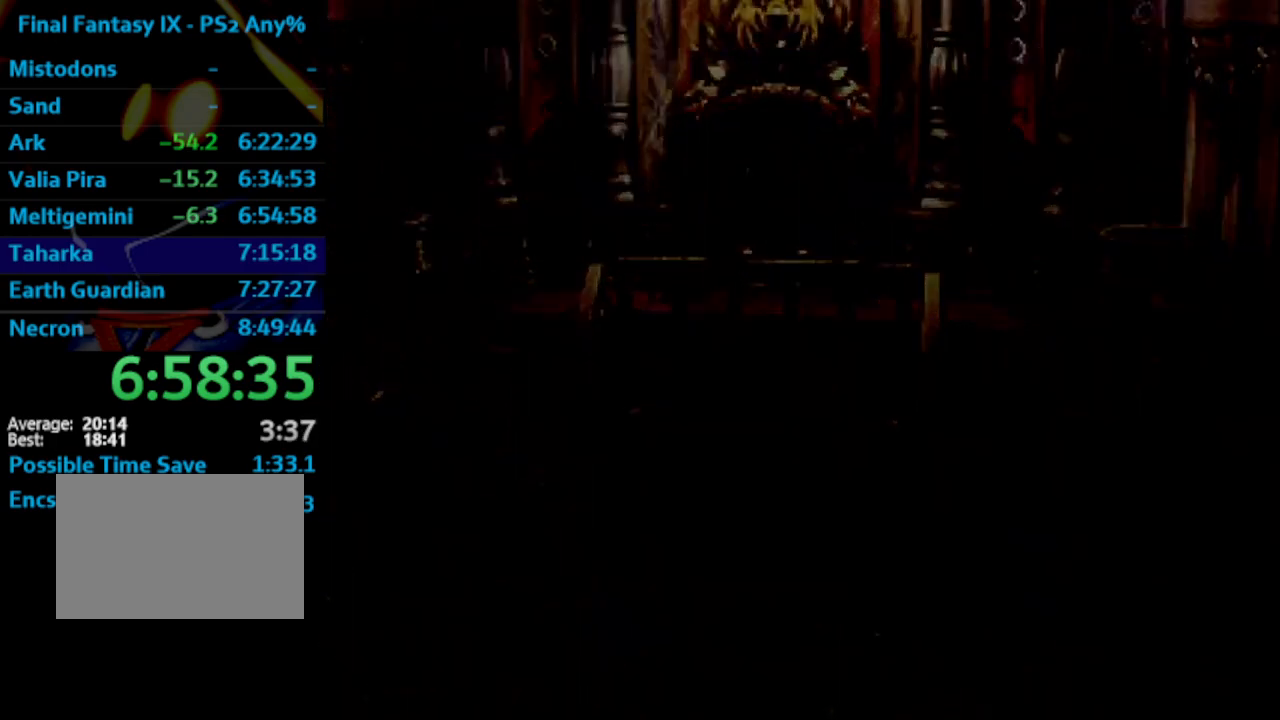
{"buttons": [], "left_stick": "center", "right_stick": "center", "events": [[17, "DPAD_UP", "up"]]}
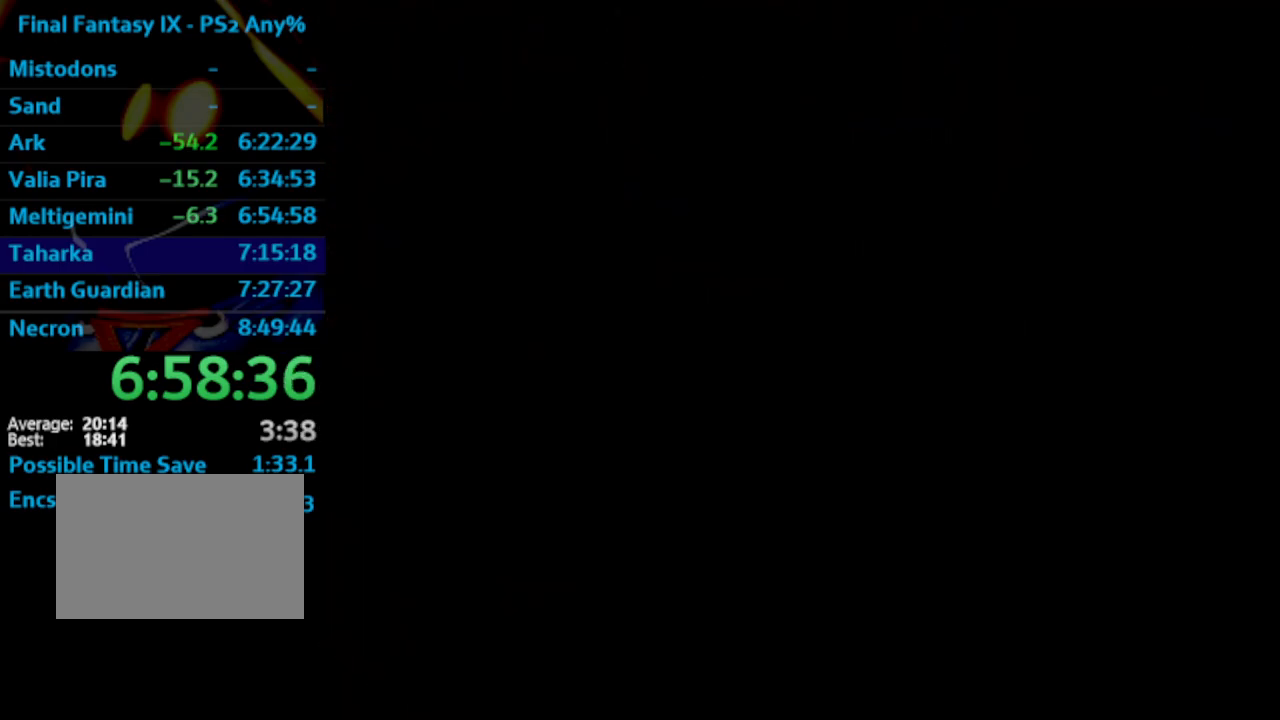
{"buttons": ["CROSS"], "left_stick": "center", "right_stick": "center", "events": [[100, "CROSS", "down"], [167, "SQUARE", "down"], [483, "SQUARE", "up"]]}
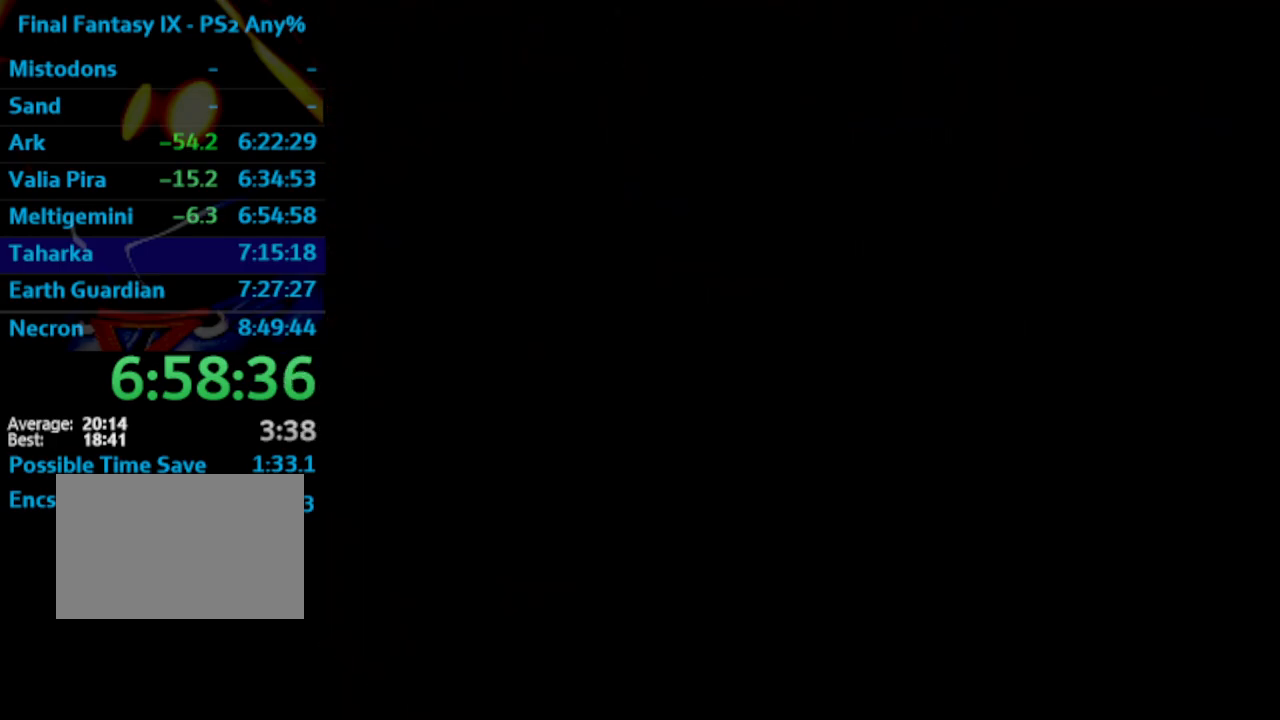
{"buttons": ["L1"], "left_stick": "center", "right_stick": "center"}
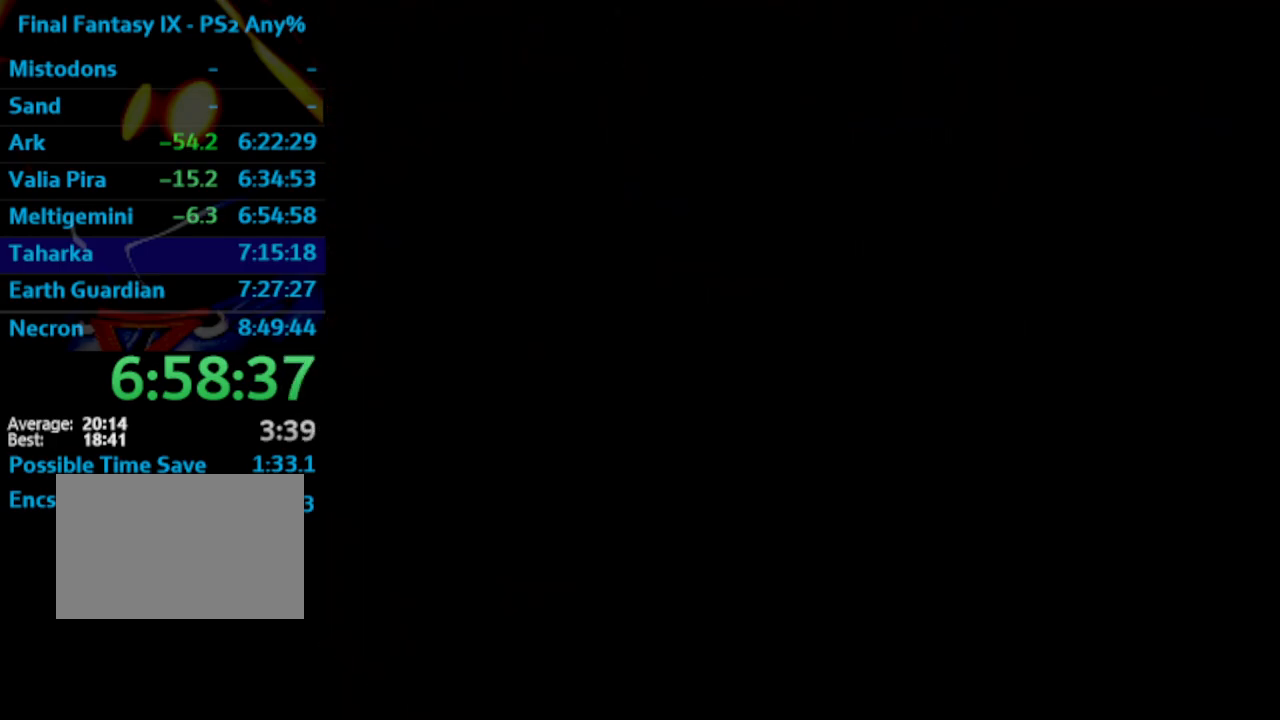
{"buttons": ["SQUARE"], "left_stick": "center", "right_stick": "center"}
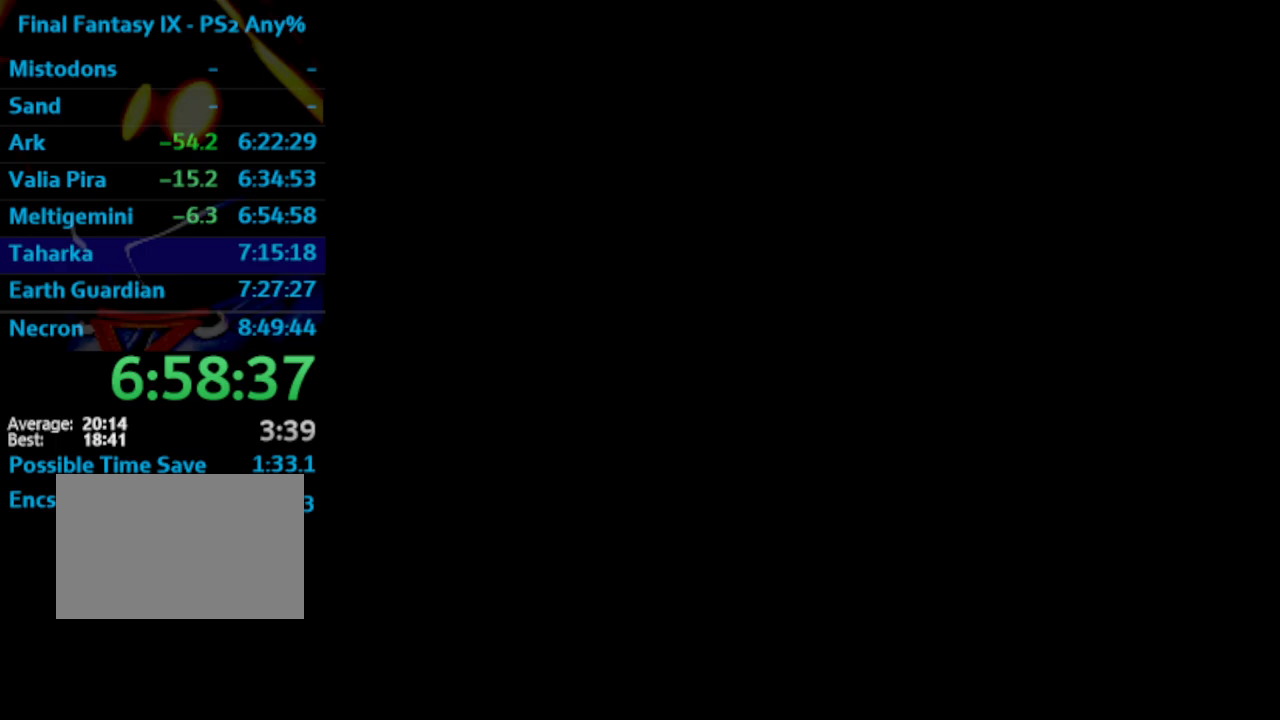
{"buttons": [], "left_stick": "center", "right_stick": "center", "events": [[33, "CROSS", "down"], [67, "SQUARE", "up"], [100, "CROSS", "up"], [167, "CROSS", "down"], [183, "CROSS", "up"], [250, "CROSS", "down"], [250, "SQUARE", "down"], [300, "CROSS", "up"], [300, "SQUARE", "up"], [350, "CROSS", "down"], [400, "CROSS", "up"]]}
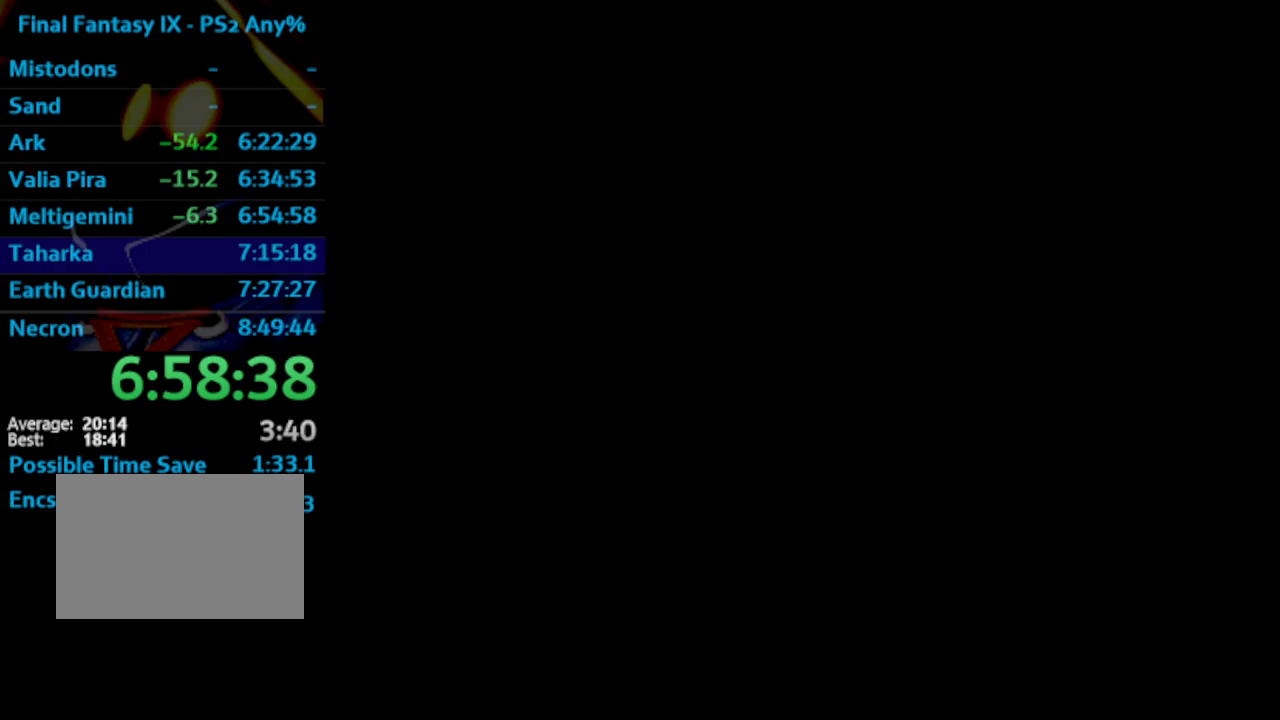
{"buttons": ["SQUARE"], "left_stick": "center", "right_stick": "center", "events": [[83, "CROSS", "down"], [117, "CROSS", "up"], [183, "CROSS", "down"], [233, "CROSS", "up"], [267, "CROSS", "down"], [317, "CROSS", "up"], [350, "SQUARE", "down"], [383, "CROSS", "down"], [400, "SQUARE", "up"], [450, "CROSS", "up"], [467, "SQUARE", "down"]]}
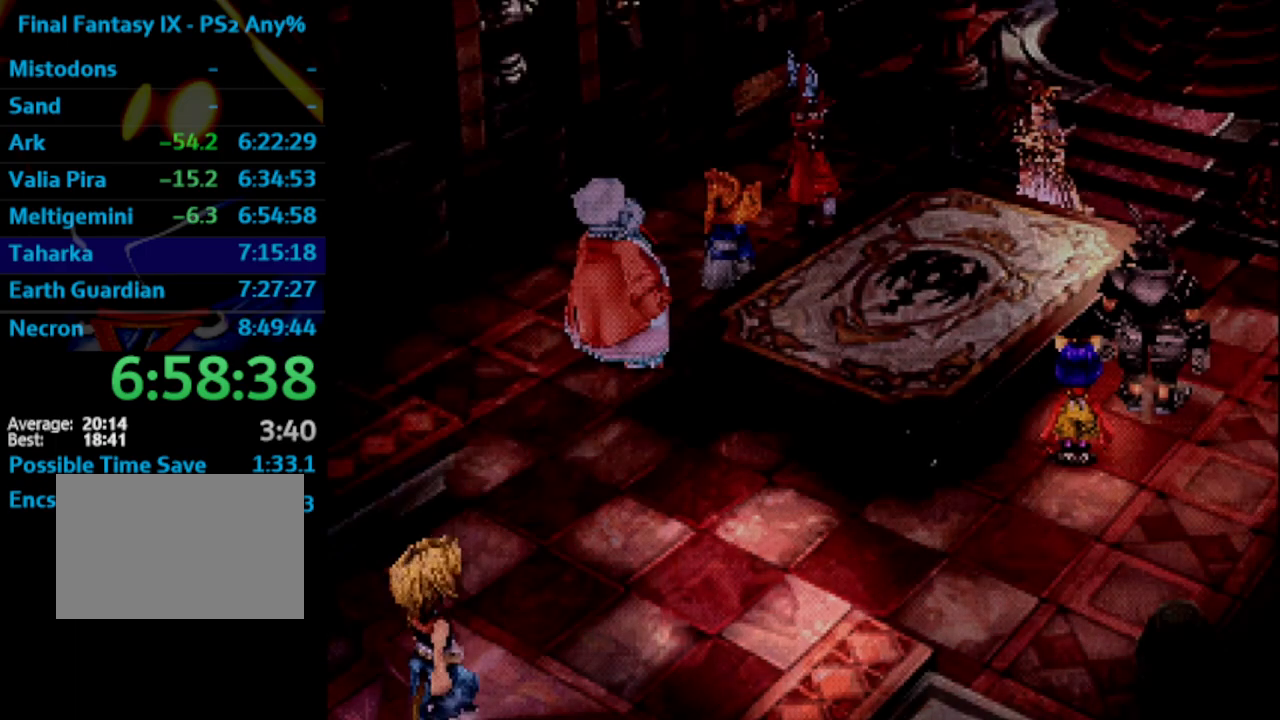
{"buttons": ["CROSS"], "left_stick": "center", "right_stick": "center", "events": [[33, "CROSS", "down"], [50, "SQUARE", "up"], [83, "CROSS", "up"], [483, "CROSS", "down"]]}
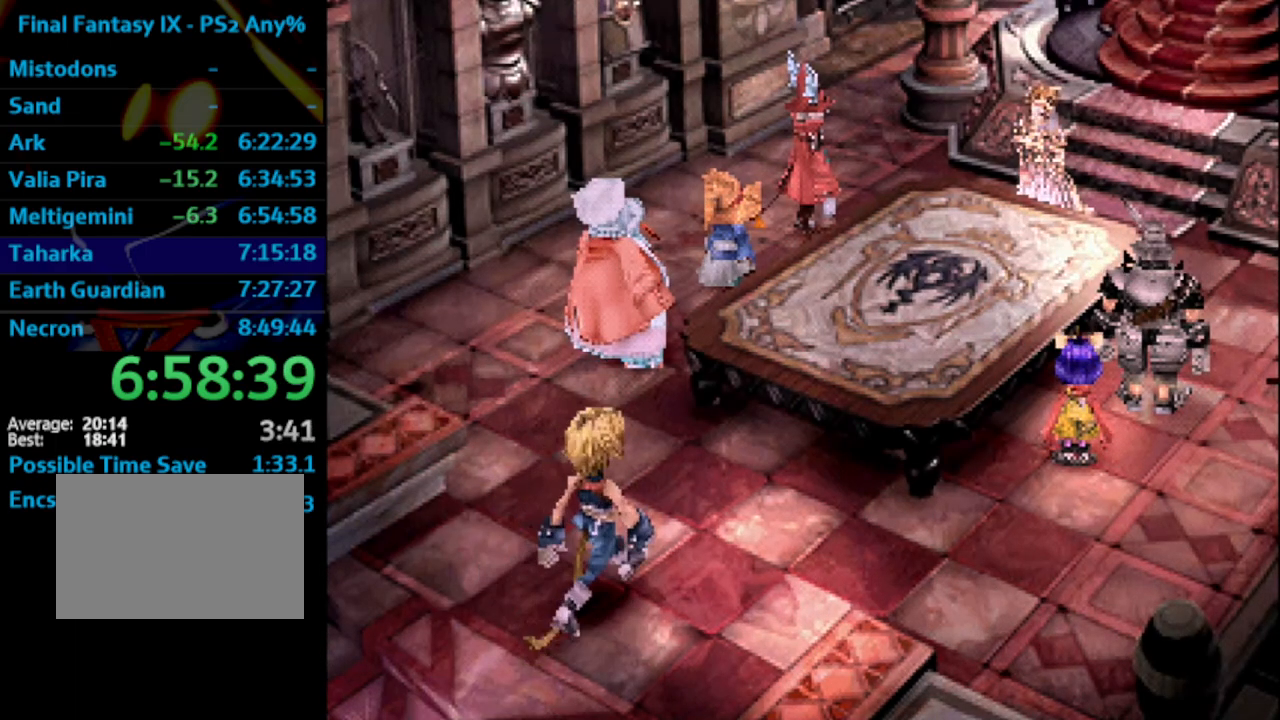
{"buttons": [], "left_stick": "center", "right_stick": "center", "events": [[50, "CROSS", "up"], [183, "CROSS", "down"], [200, "SQUARE", "down"], [233, "CROSS", "up"], [250, "SQUARE", "up"], [333, "CROSS", "down"], [350, "CROSS", "up"], [350, "SQUARE", "down"], [400, "SQUARE", "up"], [433, "CROSS", "down"], [450, "CROSS", "up"], [467, "SQUARE", "down"], [500, "SQUARE", "up"]]}
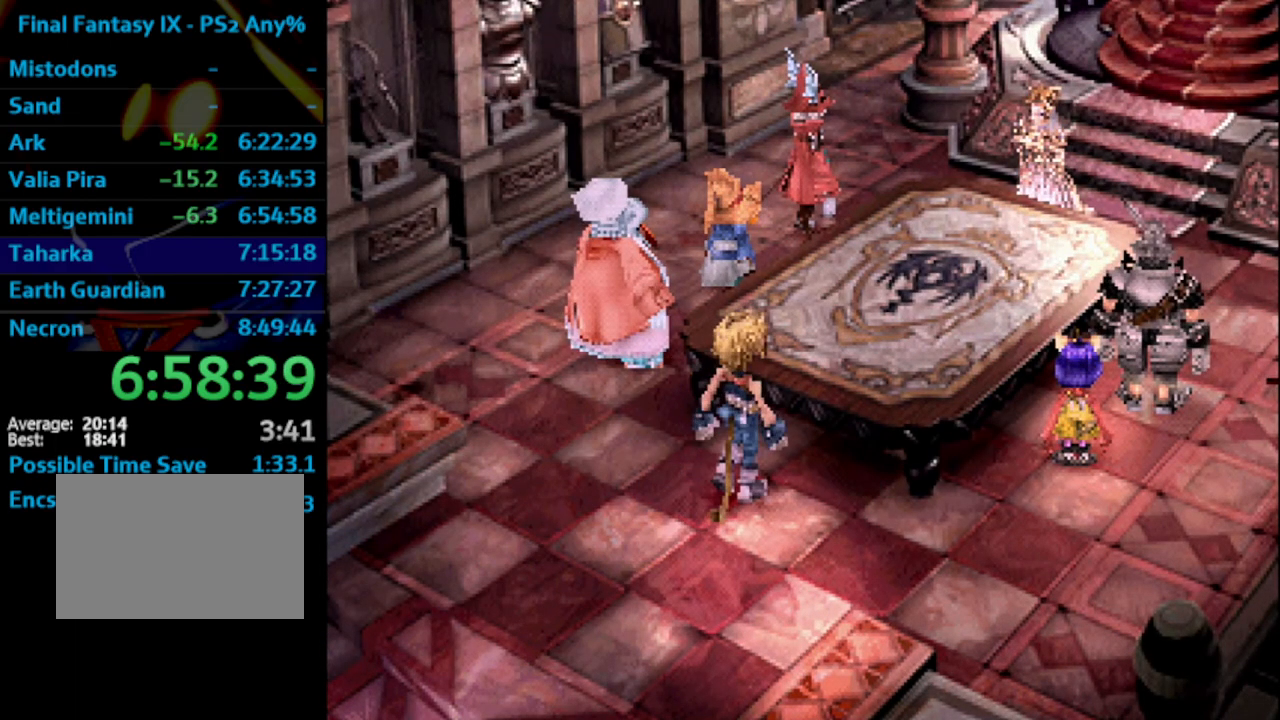
{"buttons": ["CROSS", "SQUARE"], "left_stick": "center", "right_stick": "center", "events": [[33, "CROSS", "down"], [50, "CROSS", "up"], [117, "SQUARE", "down"], [150, "CROSS", "down"], [150, "SQUARE", "up"], [183, "CROSS", "up"], [217, "SQUARE", "down"], [267, "SQUARE", "up"], [483, "SQUARE", "down"], [500, "CROSS", "down"]]}
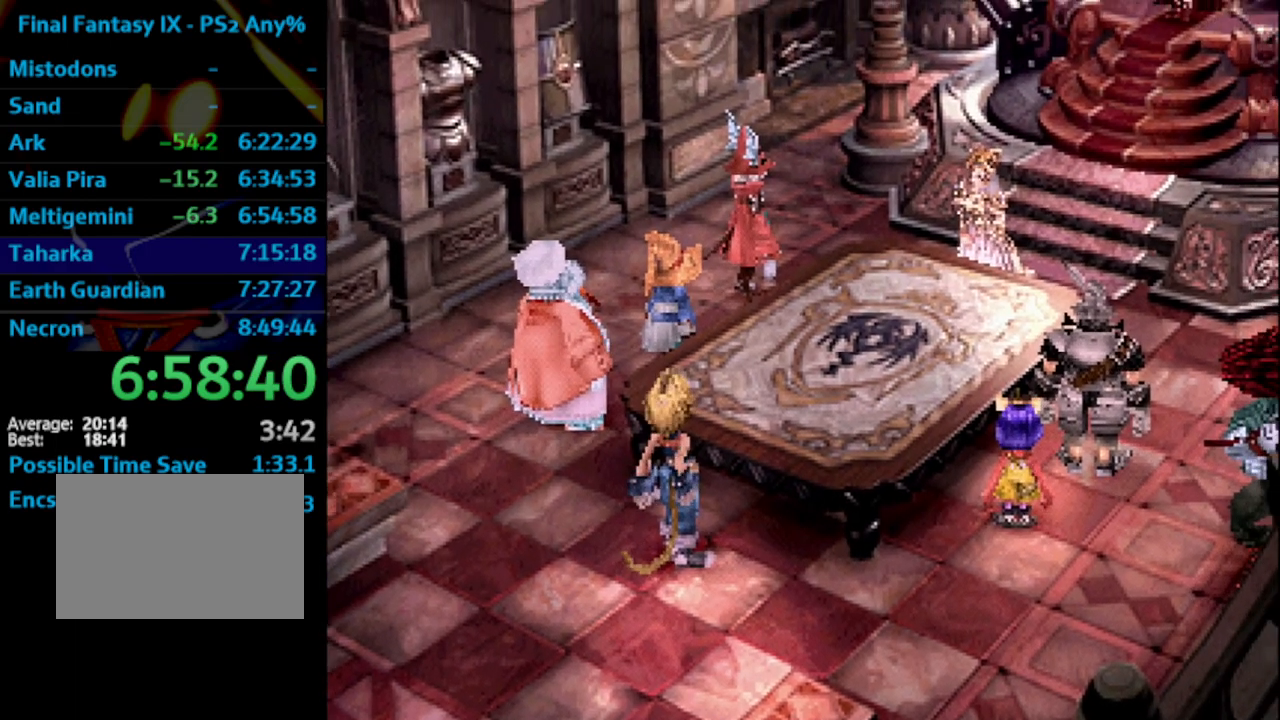
{"buttons": ["SQUARE"], "left_stick": "center", "right_stick": "center", "events": [[17, "SQUARE", "up"], [50, "CROSS", "up"], [133, "CROSS", "down"], [167, "CROSS", "up"], [333, "CROSS", "down"], [367, "CROSS", "up"], [433, "CROSS", "down"], [467, "CROSS", "up"], [467, "SQUARE", "down"]]}
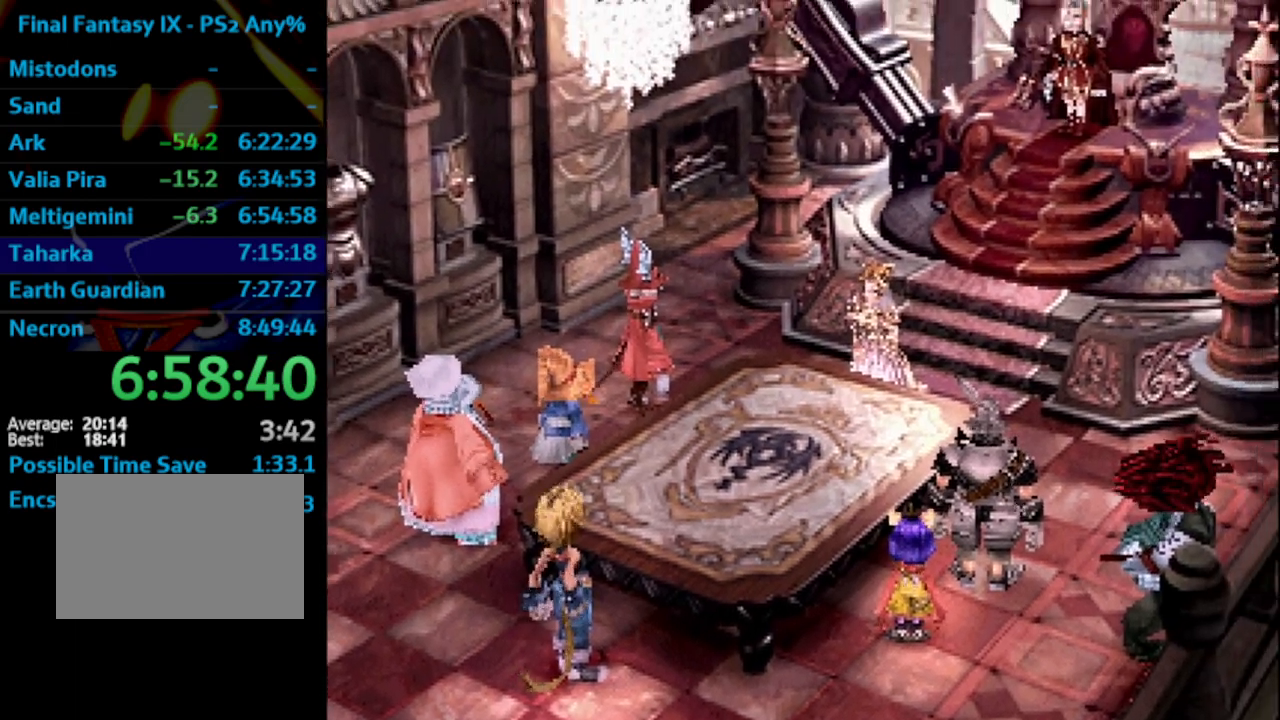
{"buttons": [], "left_stick": "center", "right_stick": "center", "events": [[183, "CROSS", "down"], [183, "SQUARE", "up"], [200, "CROSS", "up"], [250, "SQUARE", "down"], [300, "SQUARE", "up"], [417, "CROSS", "down"], [467, "CROSS", "up"]]}
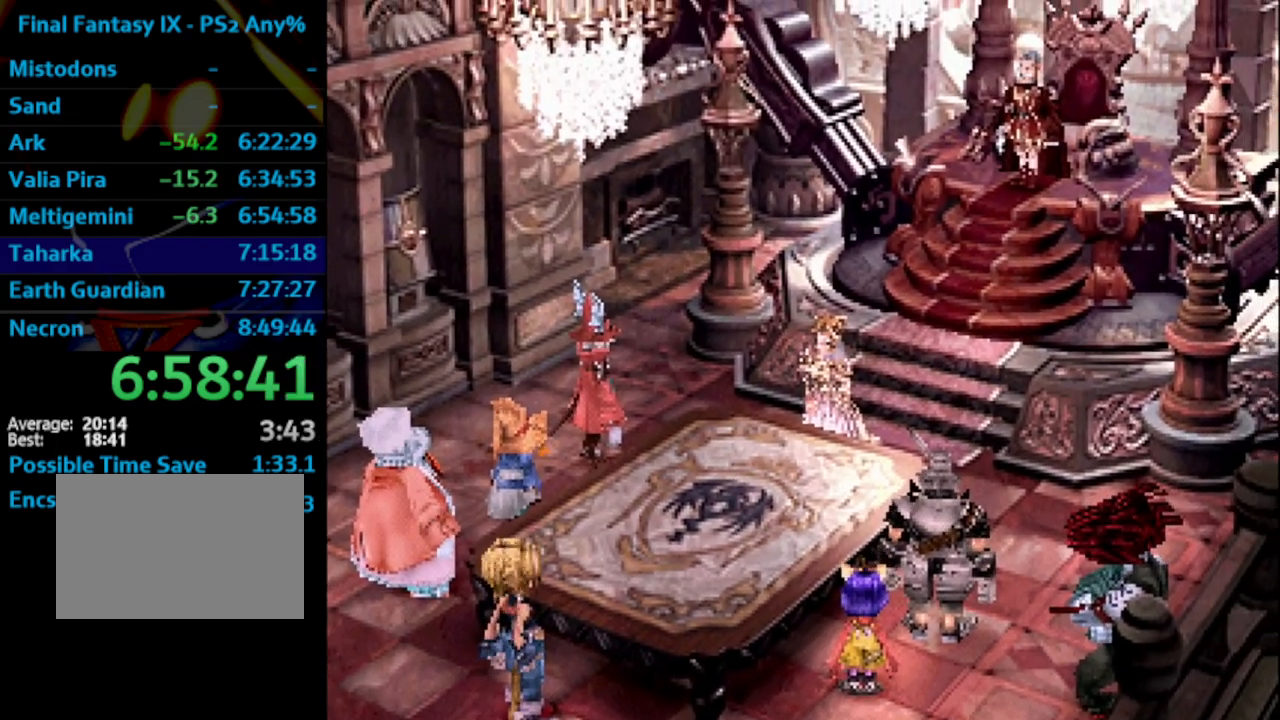
{"buttons": ["SQUARE"], "left_stick": "center", "right_stick": "center", "events": [[67, "CROSS", "down"], [117, "CROSS", "up"], [283, "CROSS", "down"], [350, "CROSS", "up"], [483, "SQUARE", "down"]]}